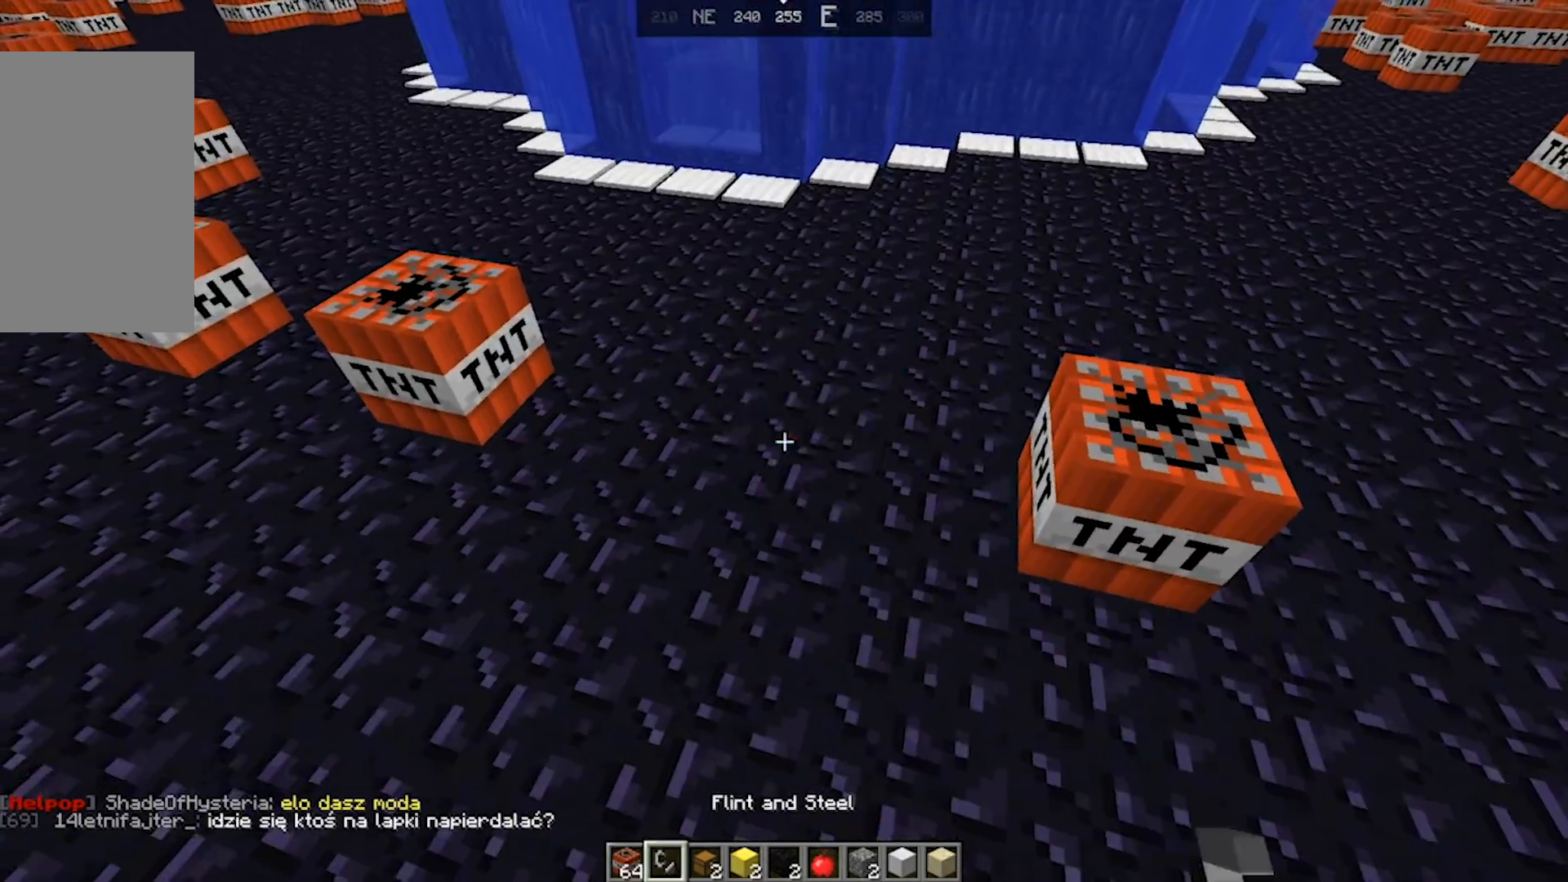
Gameplay with keyboard and mouse; each line is a JSON object with the keys and mouse buttons held at the frame after it. "events" lists presses ("down") and releases ("up") of "a", "d", "s", "space", "w", "mouse_left" and "mouse_right" between this image and that frame as [ms after this image, input, new state], when the widget could be followed in between. "mouse_left", "mouse_right" = the "left", "right" buttons of the "mouse" list. No other keys are recorded. Fast repeated clicks can show as one long hold. Mouse movement is not recorded.
{"keys": ["a", "w"], "mouse": [], "events": [[83, "mouse_right", "up"], [283, "a", "down"], [383, "w", "down"]]}
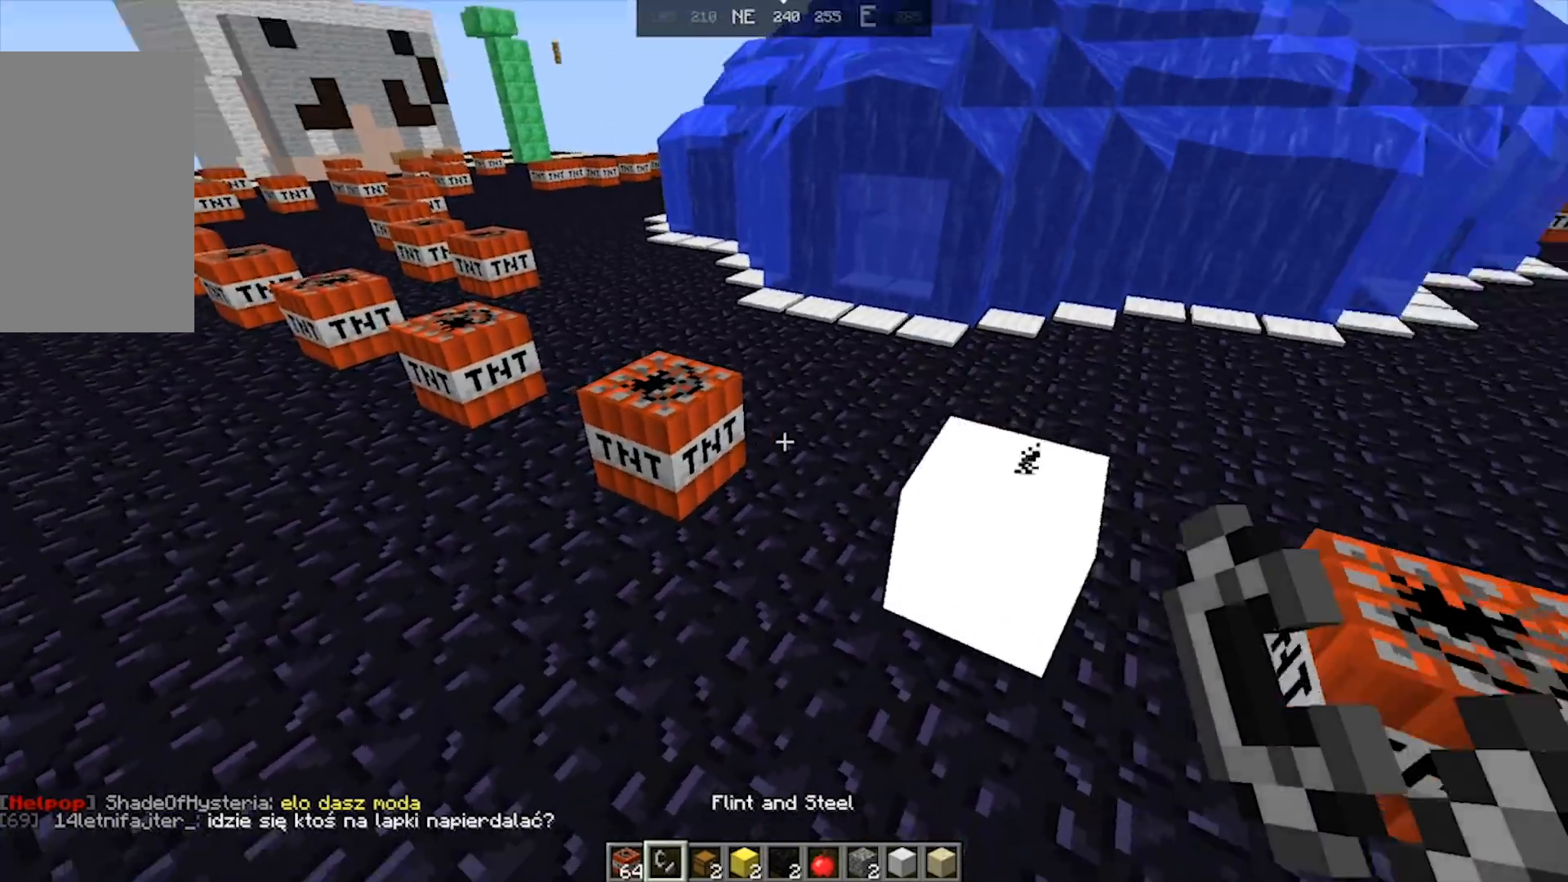
{"keys": ["a", "s"], "mouse": [], "events": [[133, "a", "up"], [133, "w", "up"], [233, "s", "down"], [333, "a", "down"]]}
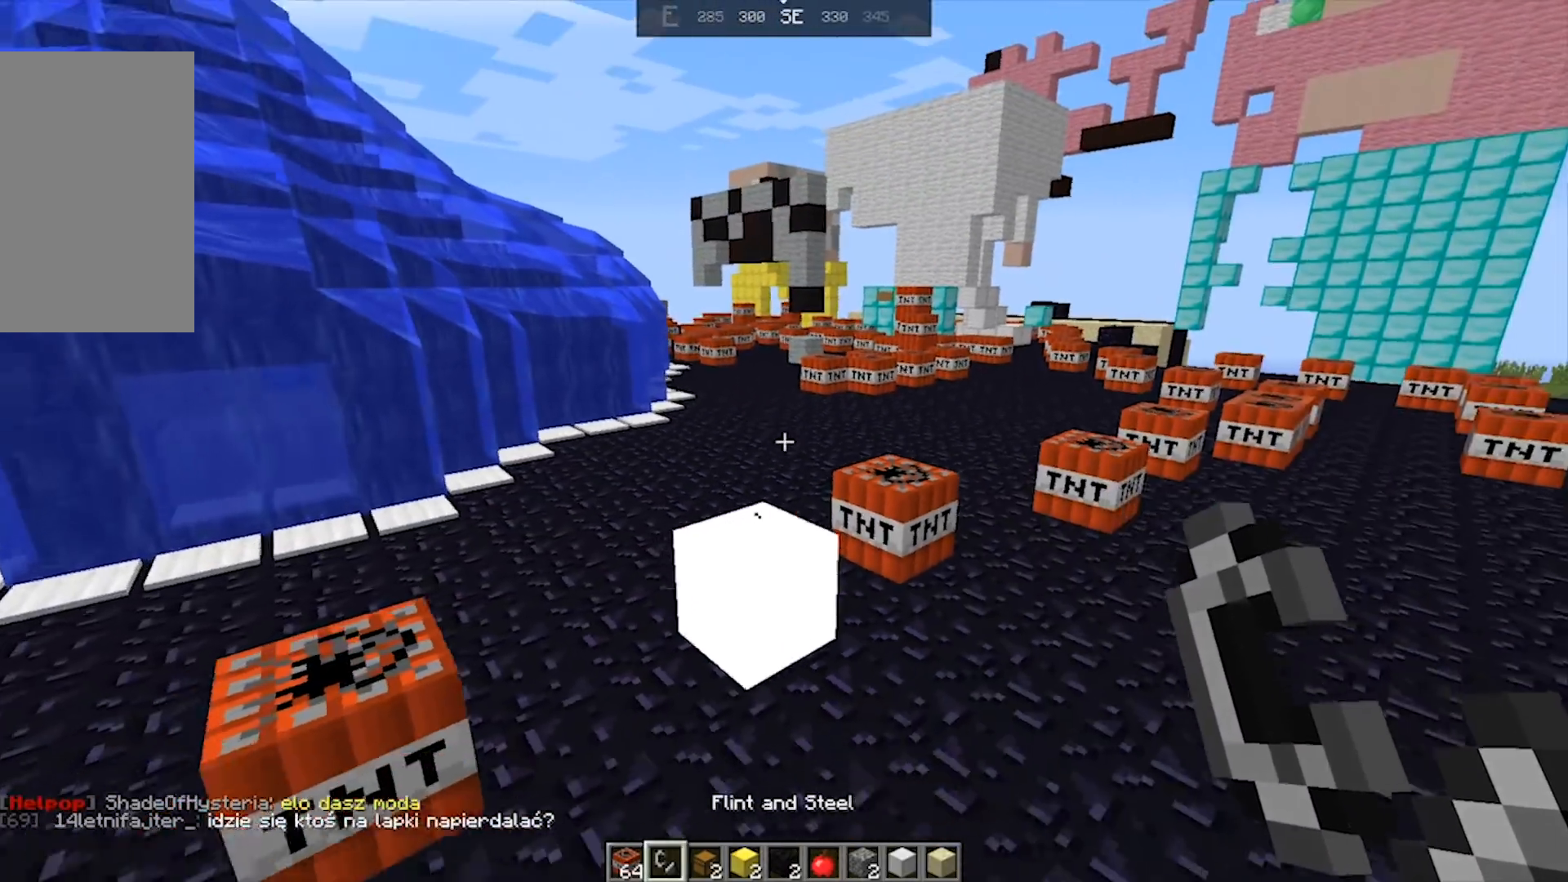
{"keys": ["a", "s"], "mouse": [], "events": []}
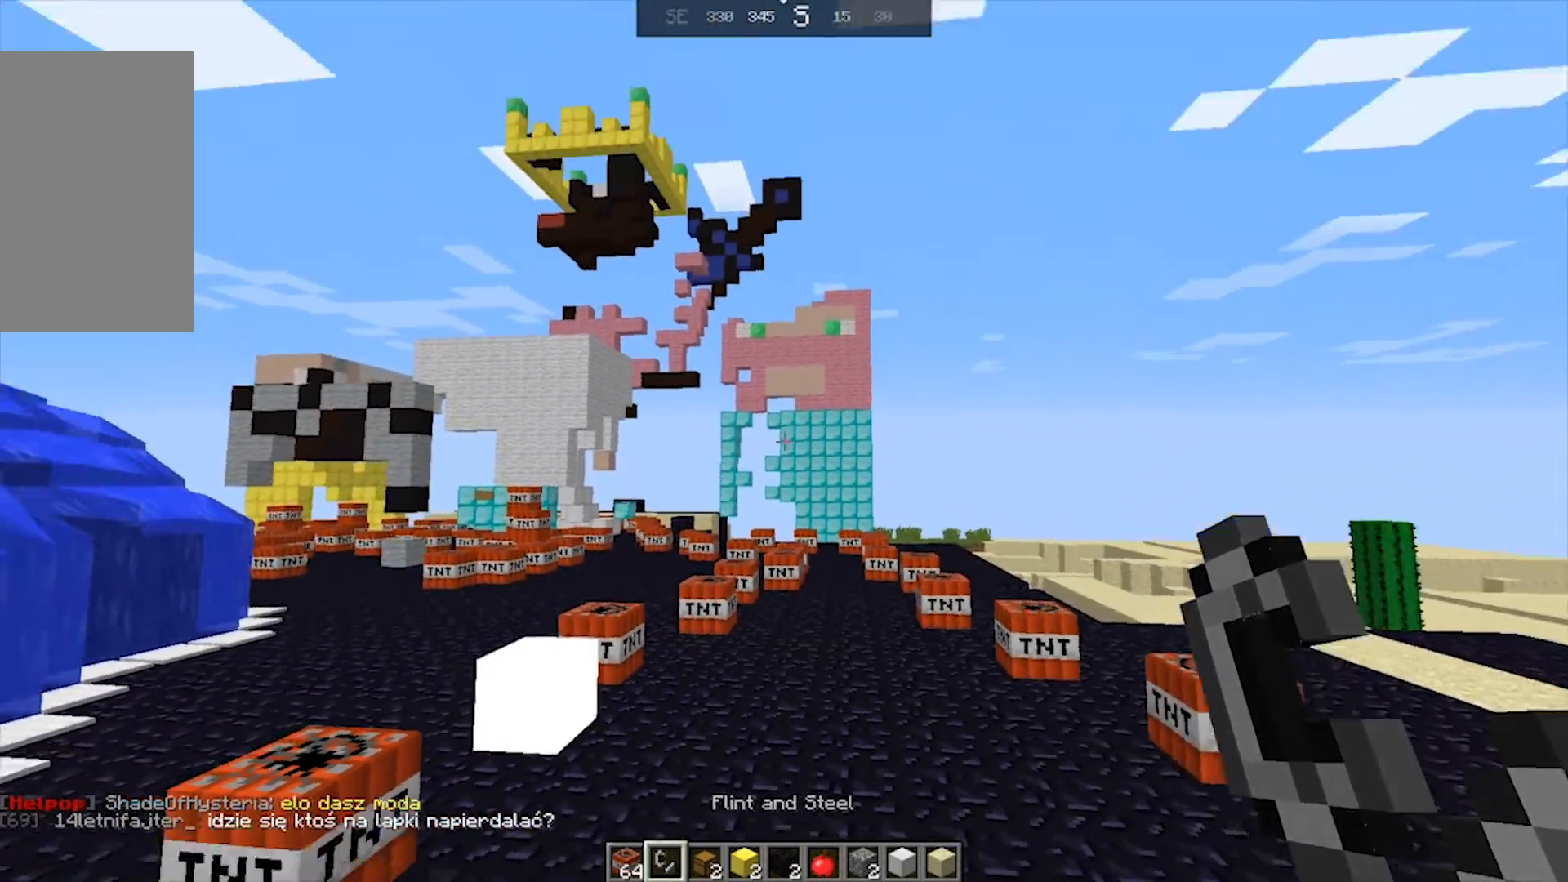
{"keys": ["a", "d", "s"], "mouse": [], "events": [[283, "d", "down"]]}
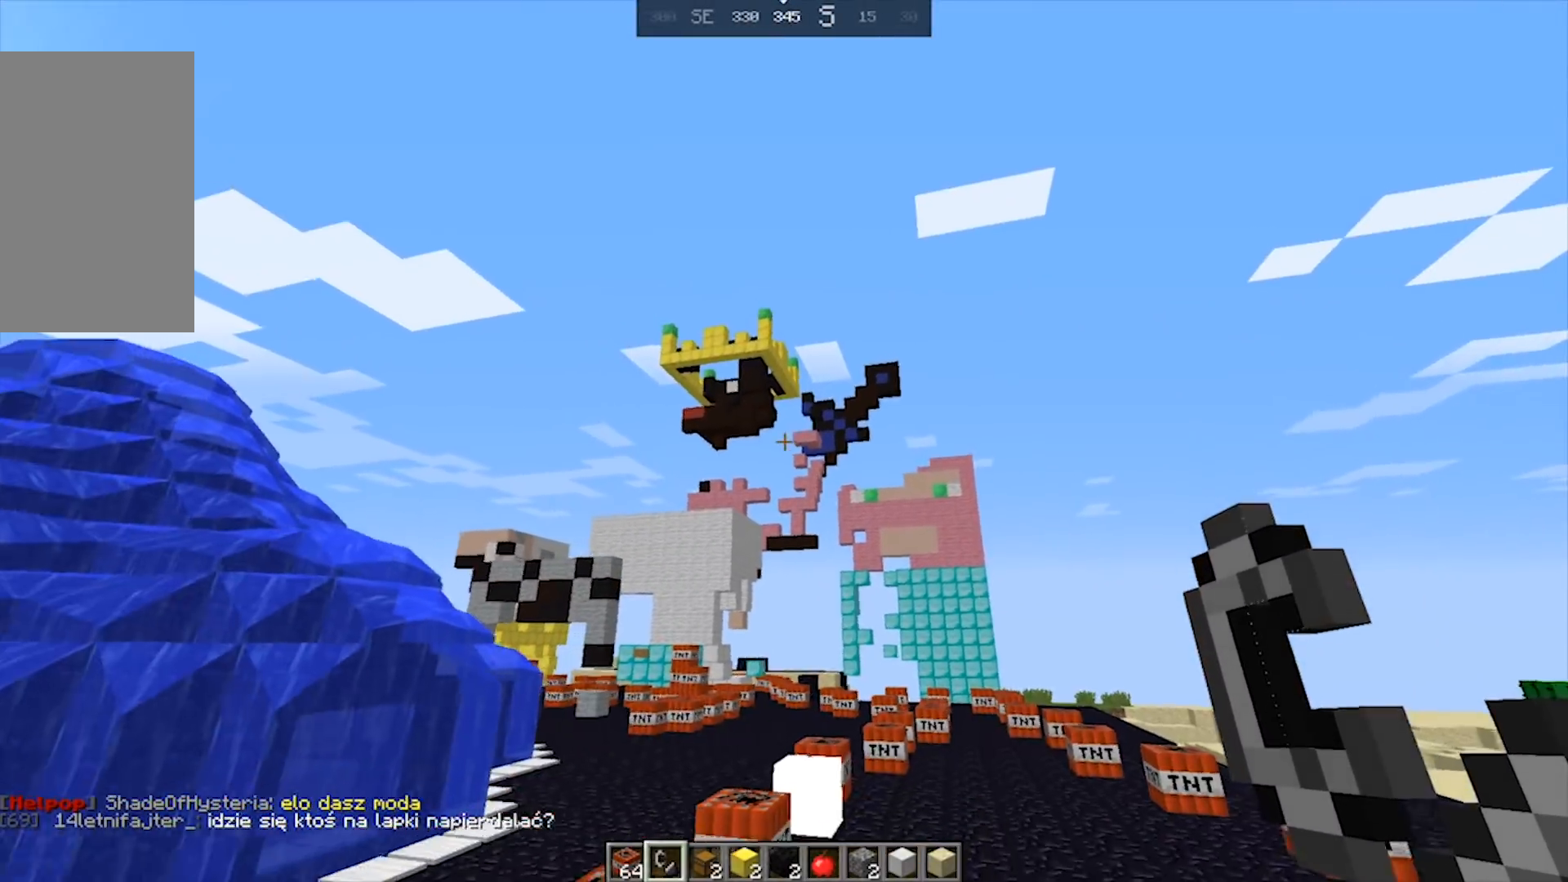
{"keys": ["a", "s"], "mouse": [], "events": [[17, "a", "up"], [133, "a", "down"], [283, "d", "up"]]}
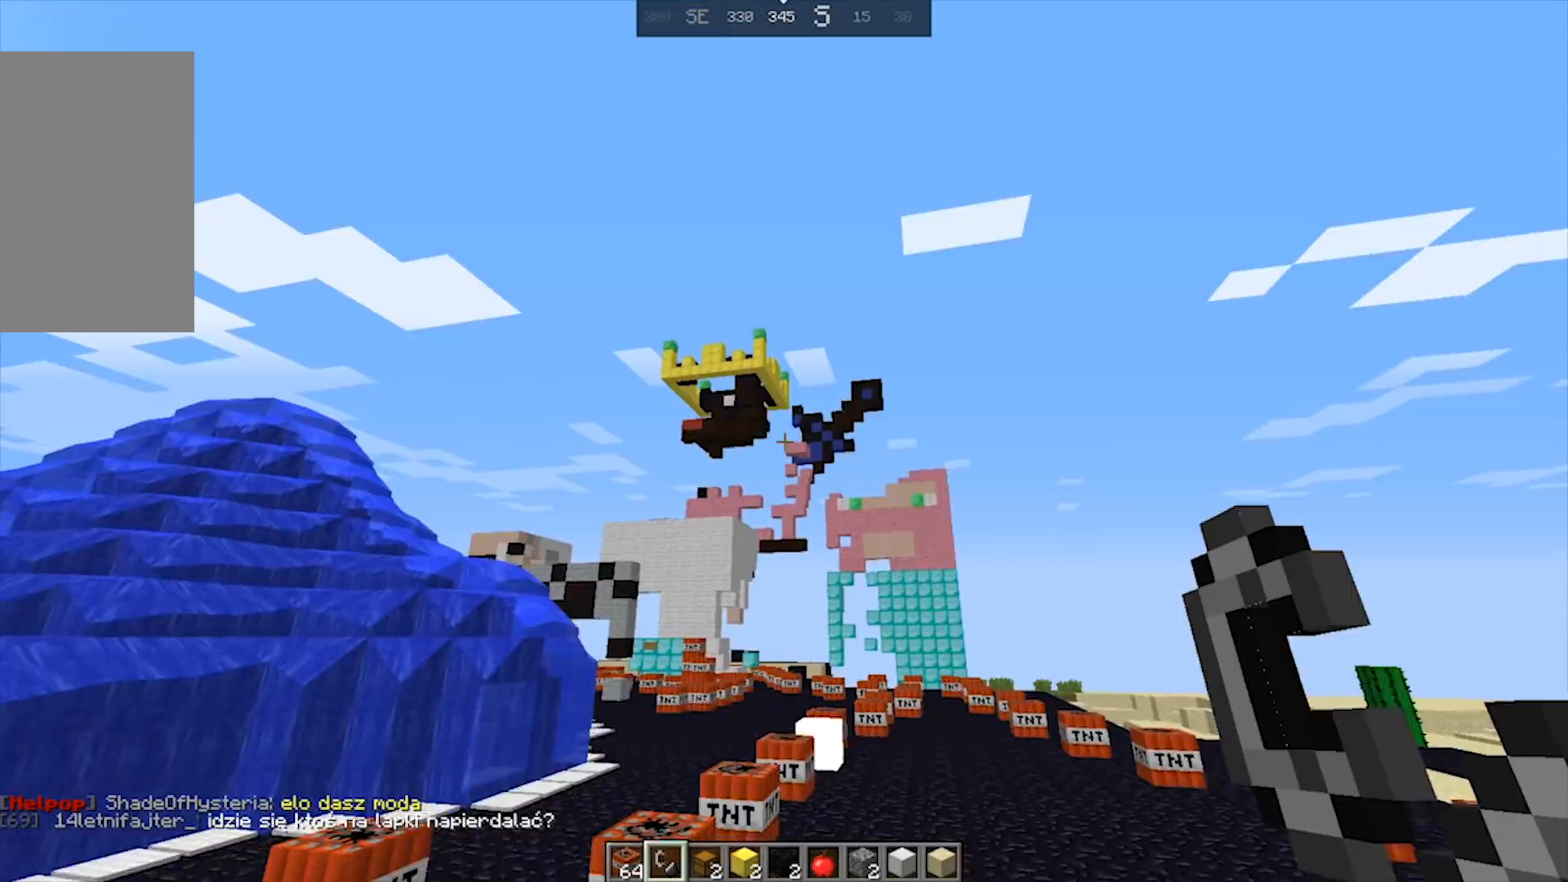
{"keys": ["d"], "mouse": ["left"], "events": [[150, "s", "up"], [333, "d", "down"], [350, "a", "up"], [433, "mouse_left", "down"]]}
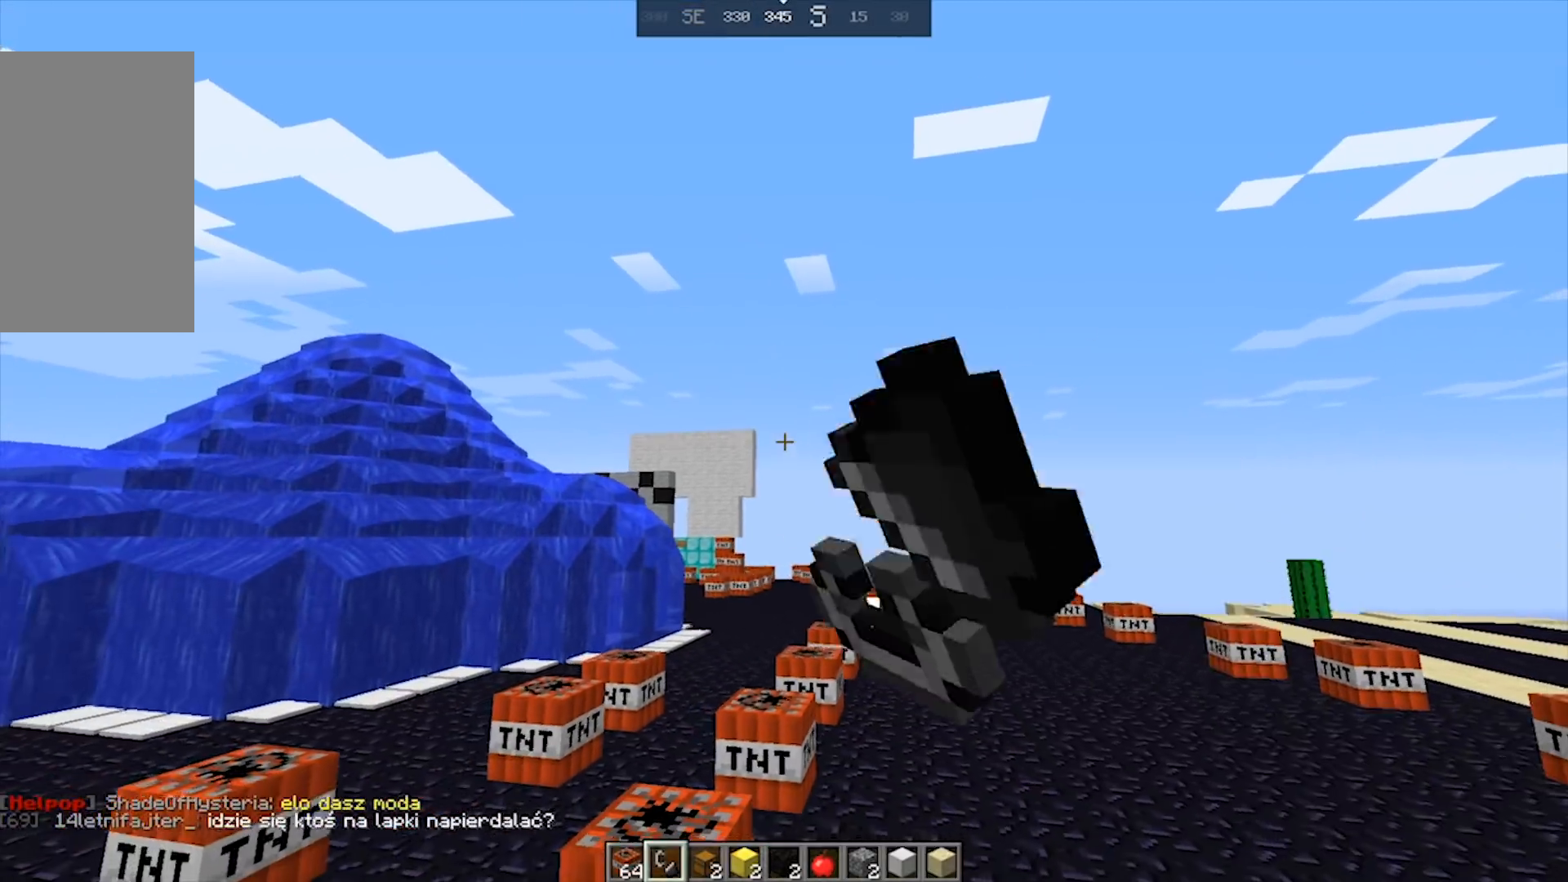
{"keys": ["d", "w"], "mouse": [], "events": [[33, "mouse_left", "up"], [133, "mouse_left", "down"], [200, "mouse_left", "up"], [283, "w", "down"]]}
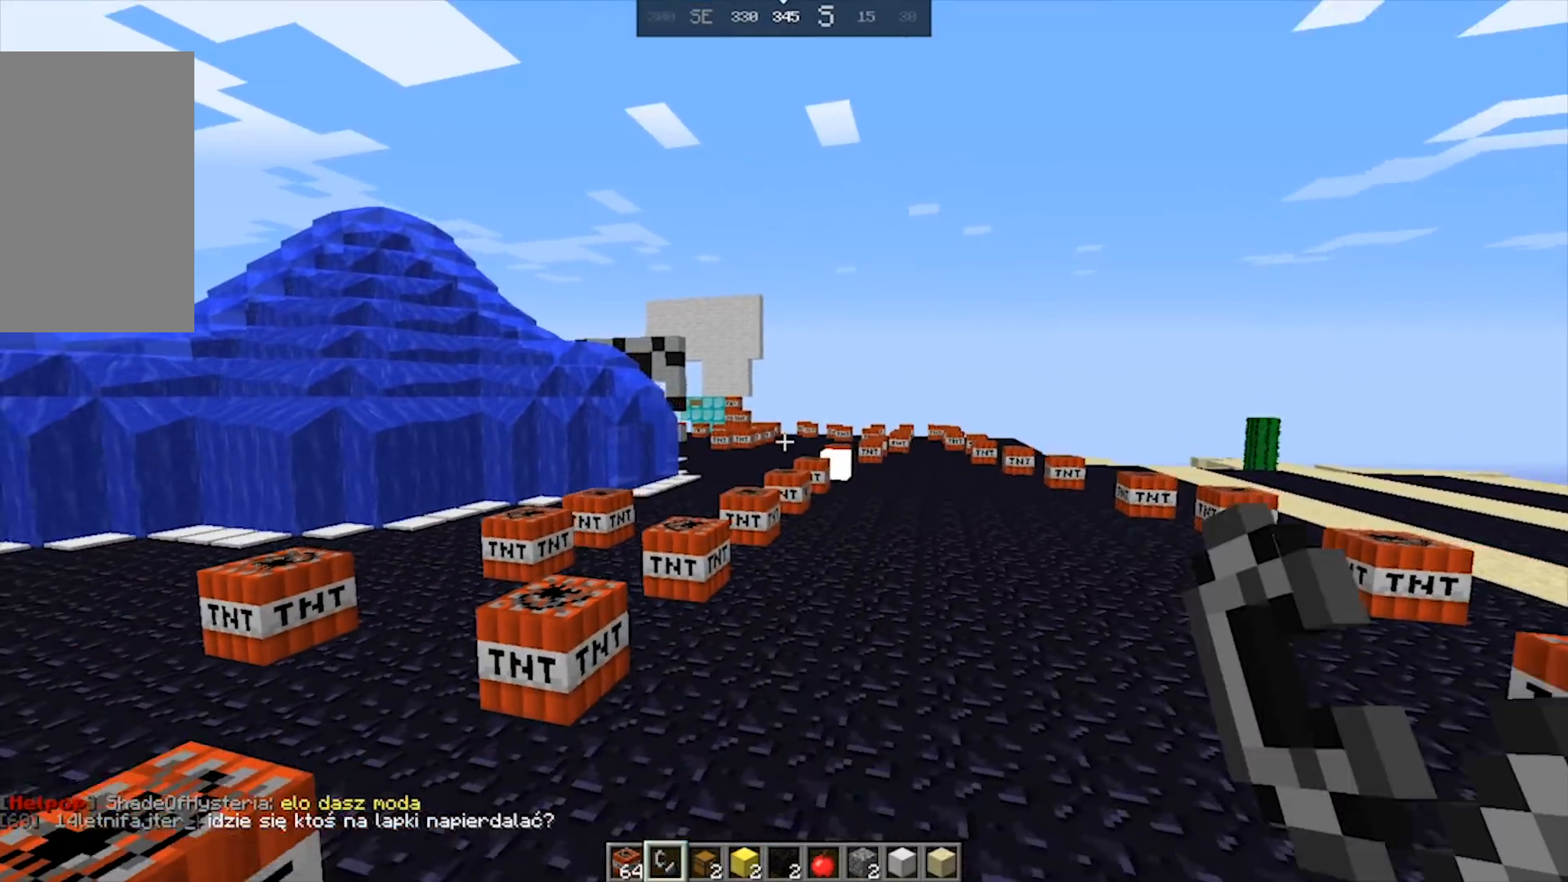
{"keys": ["d", "space", "w"], "mouse": [], "events": [[483, "space", "down"]]}
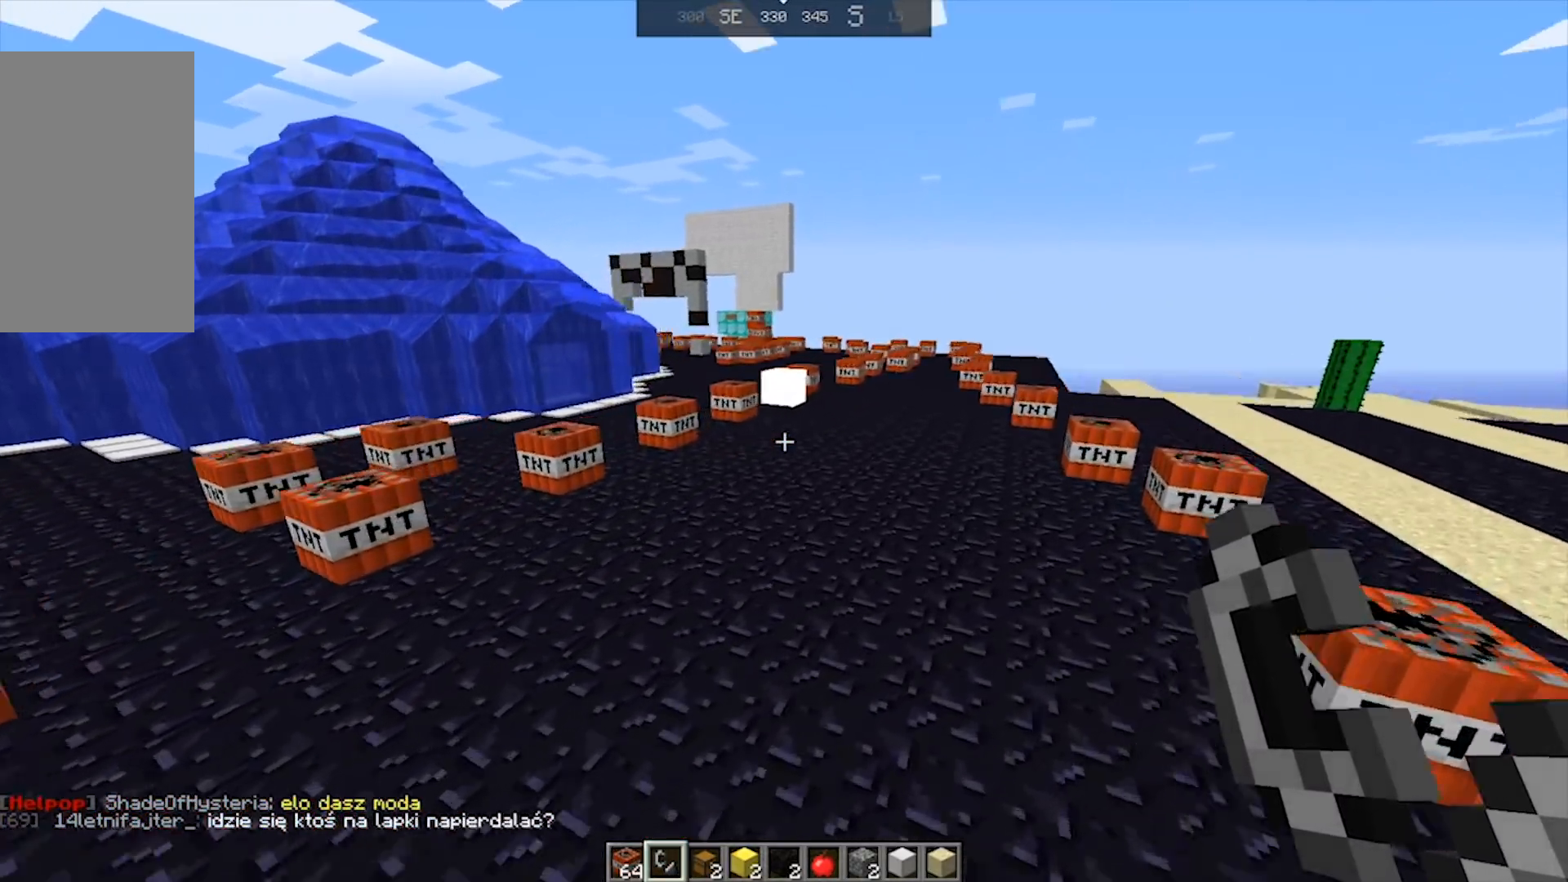
{"keys": ["a", "d"], "mouse": [], "events": [[383, "a", "down"], [383, "w", "up"], [467, "space", "up"]]}
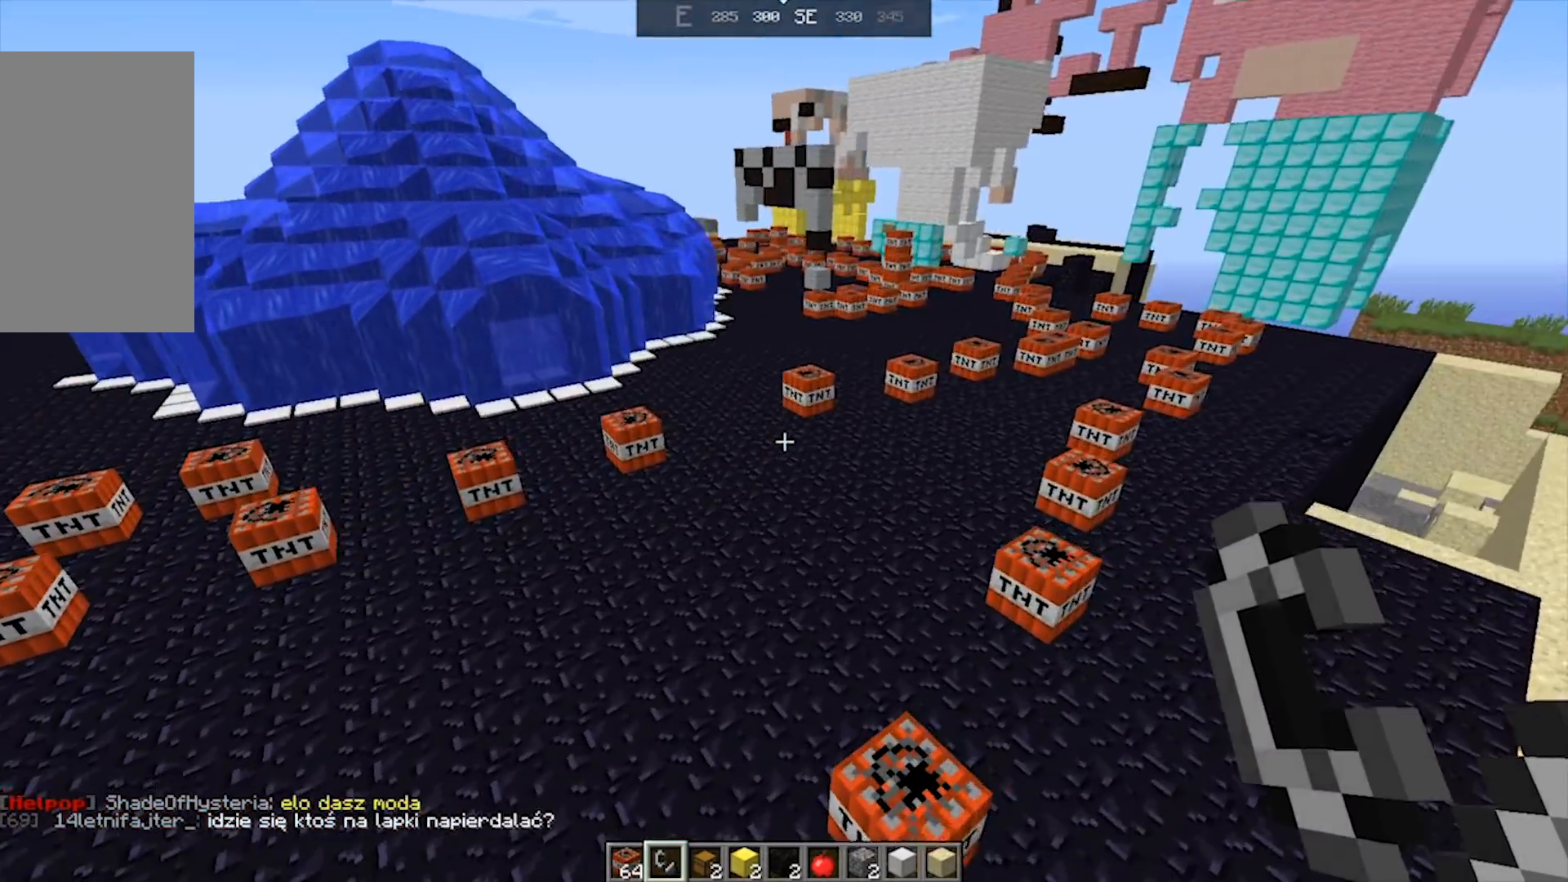
{"keys": [], "mouse": [], "events": [[100, "d", "up"], [500, "a", "up"]]}
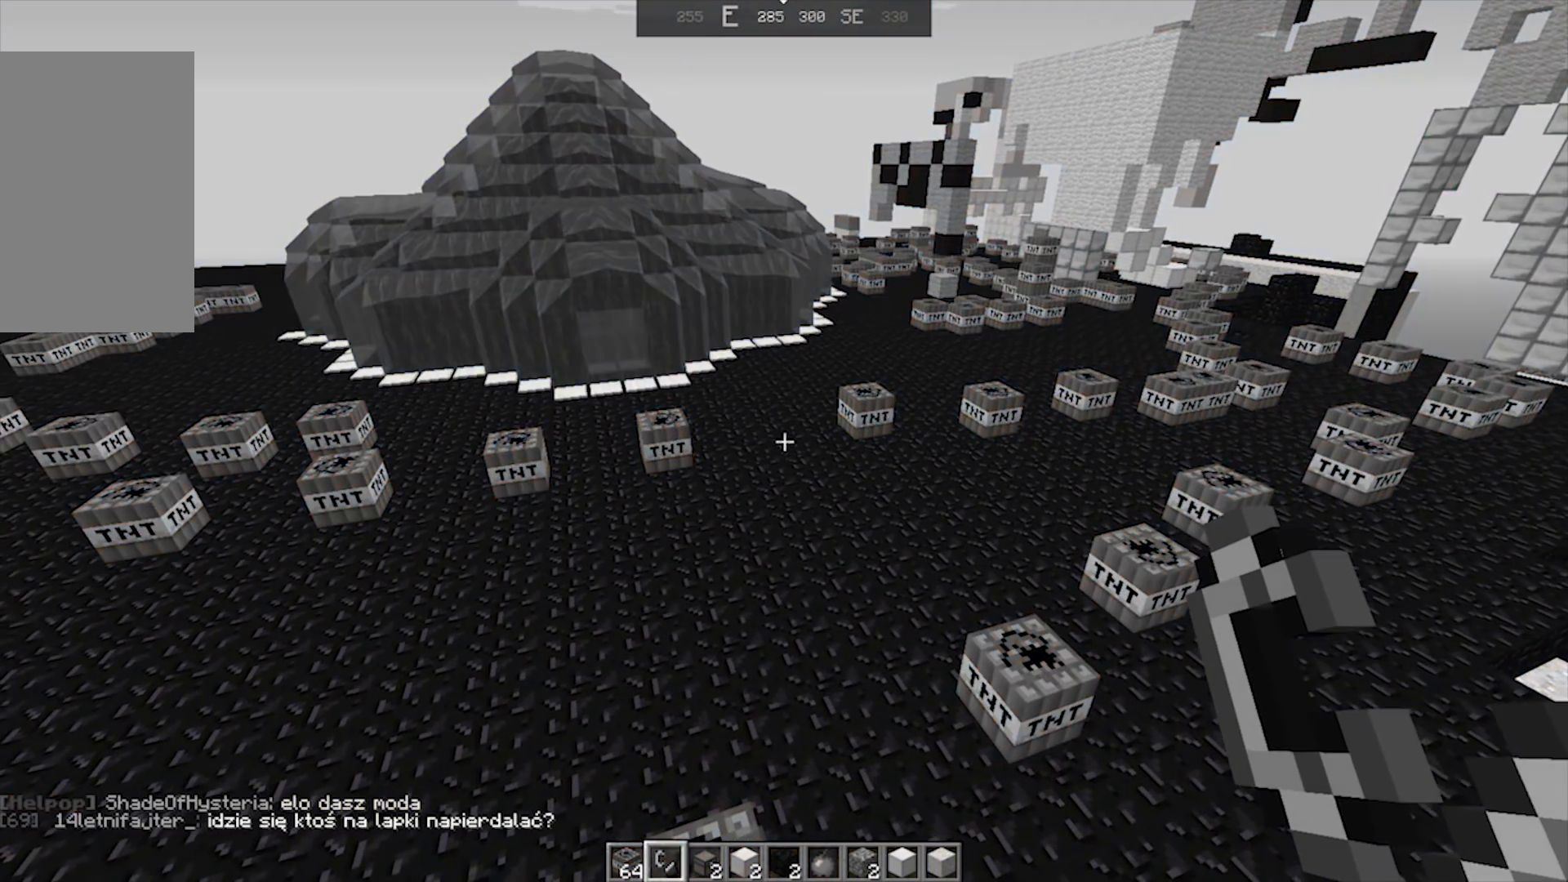
{"keys": [], "mouse": [], "events": []}